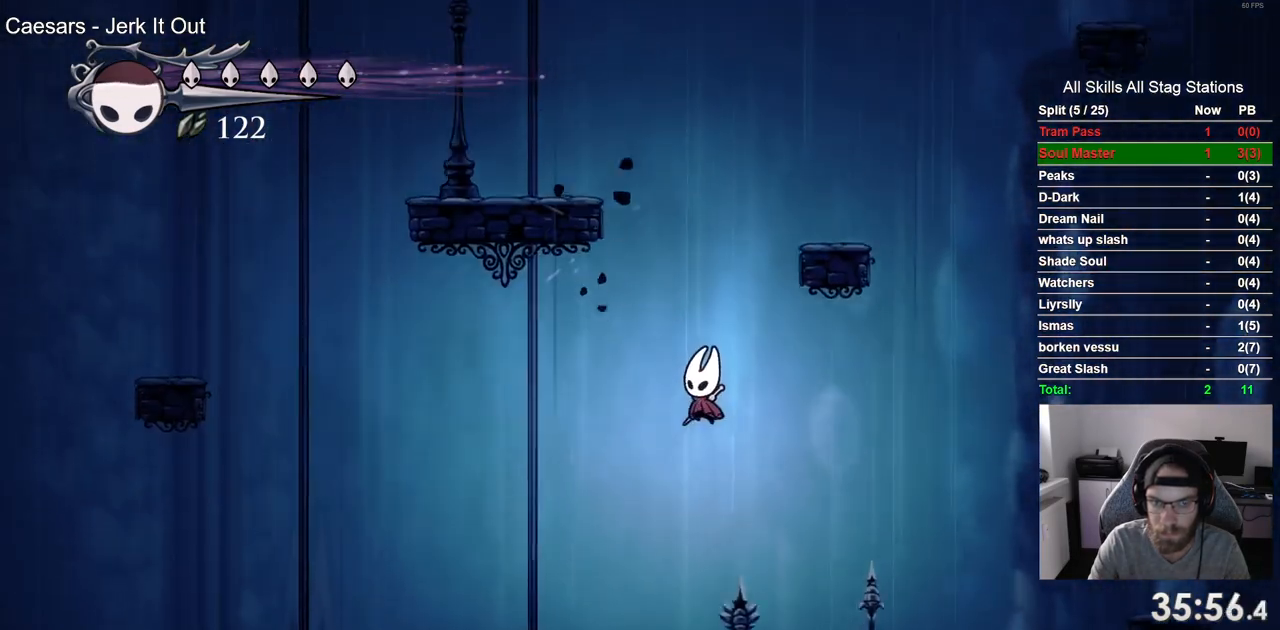
Gameplay with a controller (PlayStation layout); each line is a JSON object with the inputs held at the frame after it. "events" lists button and stick changes between this image and that frame as [ms after this image, input, new state], when the widget could be followed in between. Not read: R1.
{"buttons": ["DPAD_UP"], "left_stick": "center", "right_stick": "center", "events": [[250, "SQUARE", "down"], [383, "SQUARE", "up"]]}
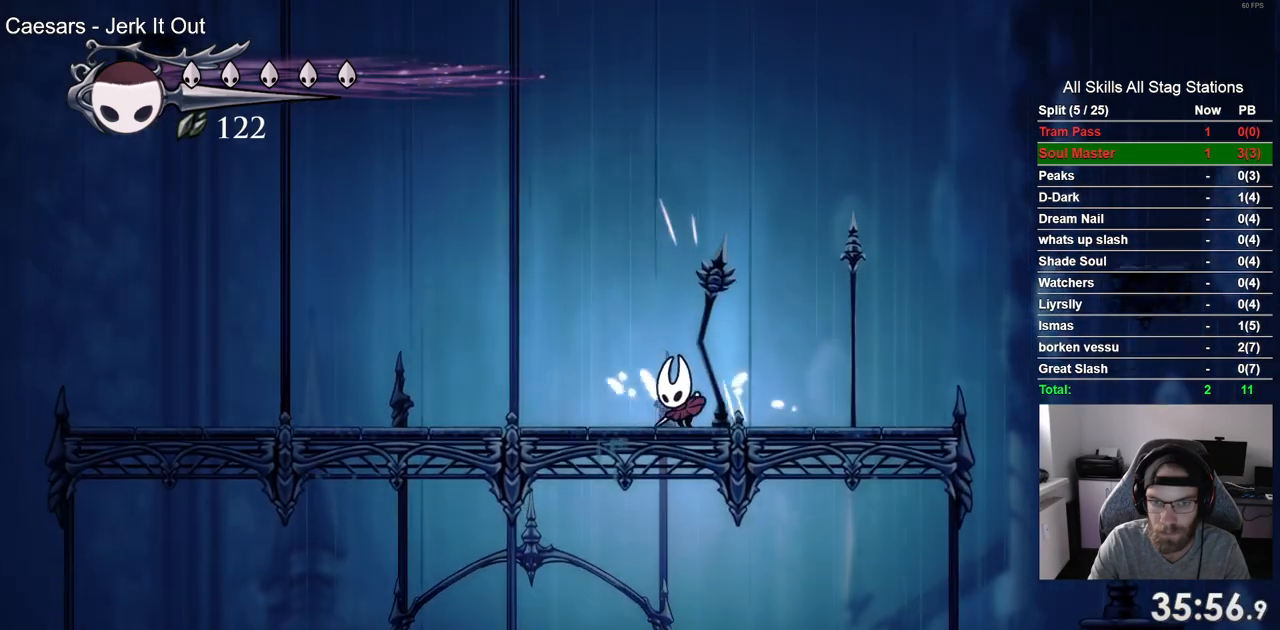
{"buttons": ["DPAD_UP"], "left_stick": "center", "right_stick": "center", "events": [[200, "SQUARE", "down"], [350, "SQUARE", "up"]]}
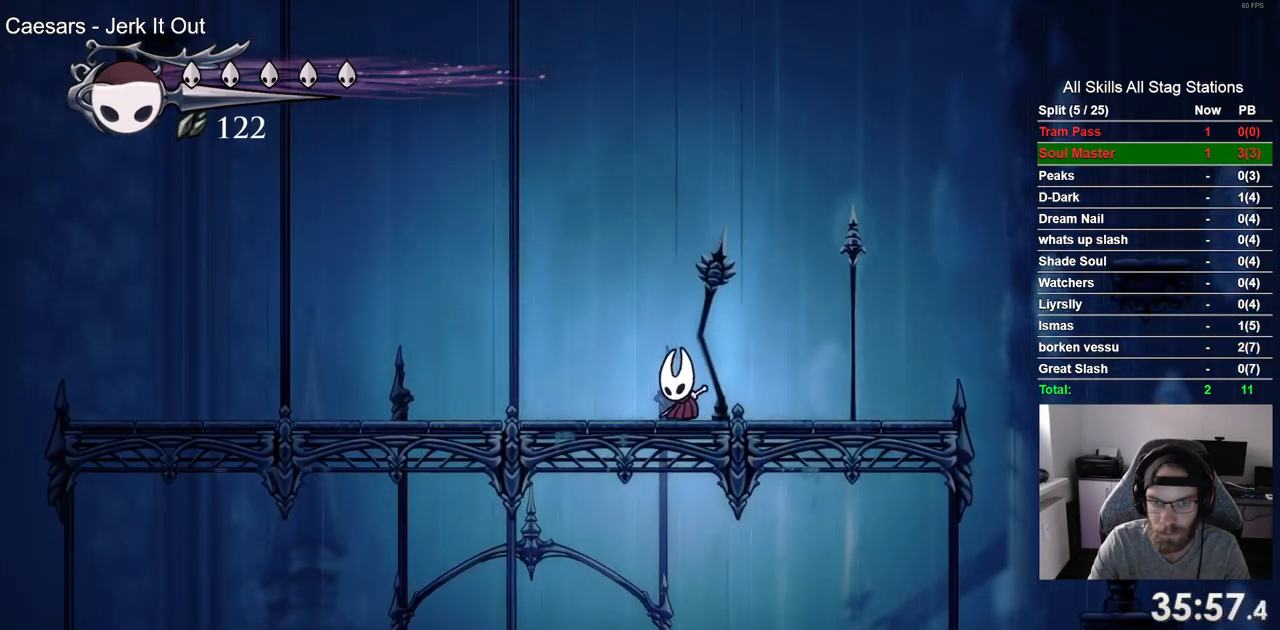
{"buttons": ["CROSS", "DPAD_UP"], "left_stick": "center", "right_stick": "center", "events": [[267, "CROSS", "down"]]}
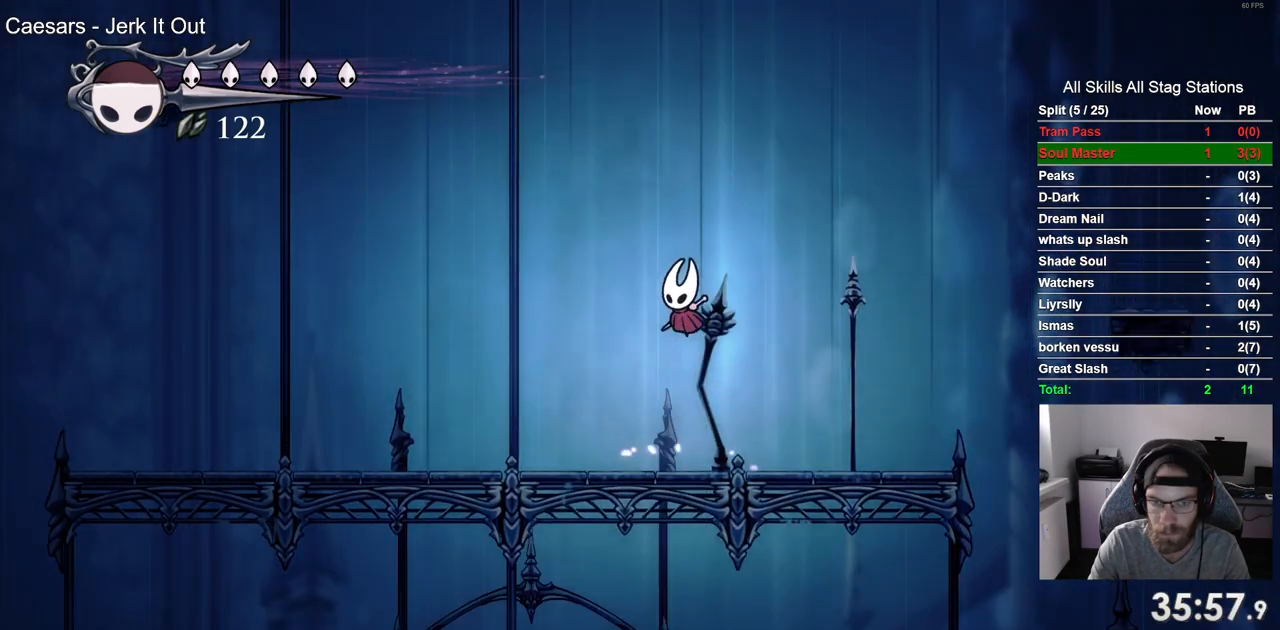
{"buttons": ["DPAD_UP"], "left_stick": "center", "right_stick": "center", "events": [[17, "SQUARE", "down"], [117, "CROSS", "up"], [167, "SQUARE", "up"]]}
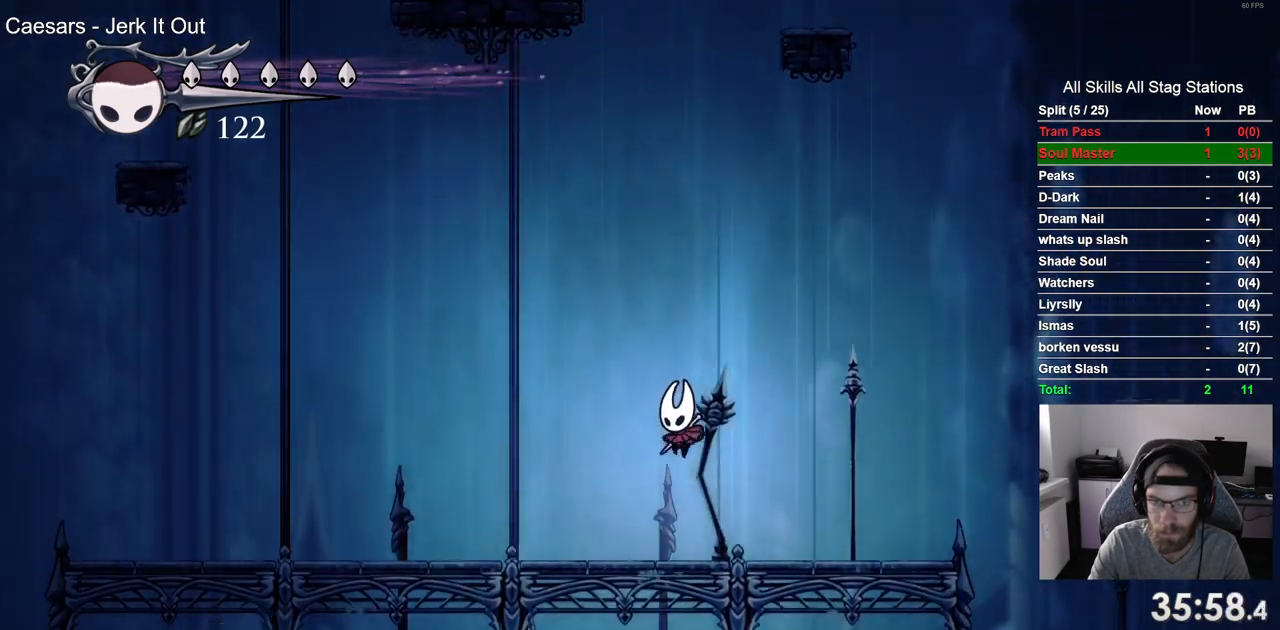
{"buttons": ["DPAD_UP"], "left_stick": "center", "right_stick": "center", "events": [[117, "CROSS", "down"], [267, "SQUARE", "down"], [333, "CROSS", "up"], [383, "SQUARE", "up"]]}
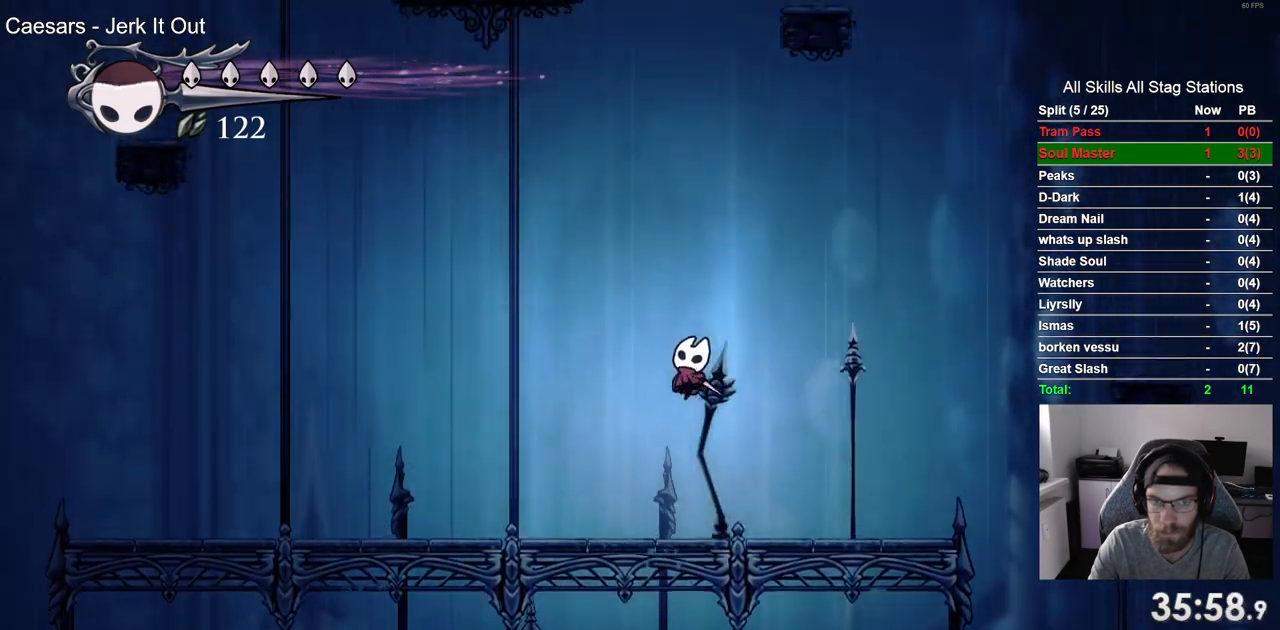
{"buttons": ["SQUARE", "DPAD_UP"], "left_stick": "center", "right_stick": "center", "events": [[300, "CROSS", "down"], [417, "SQUARE", "down"], [500, "CROSS", "up"]]}
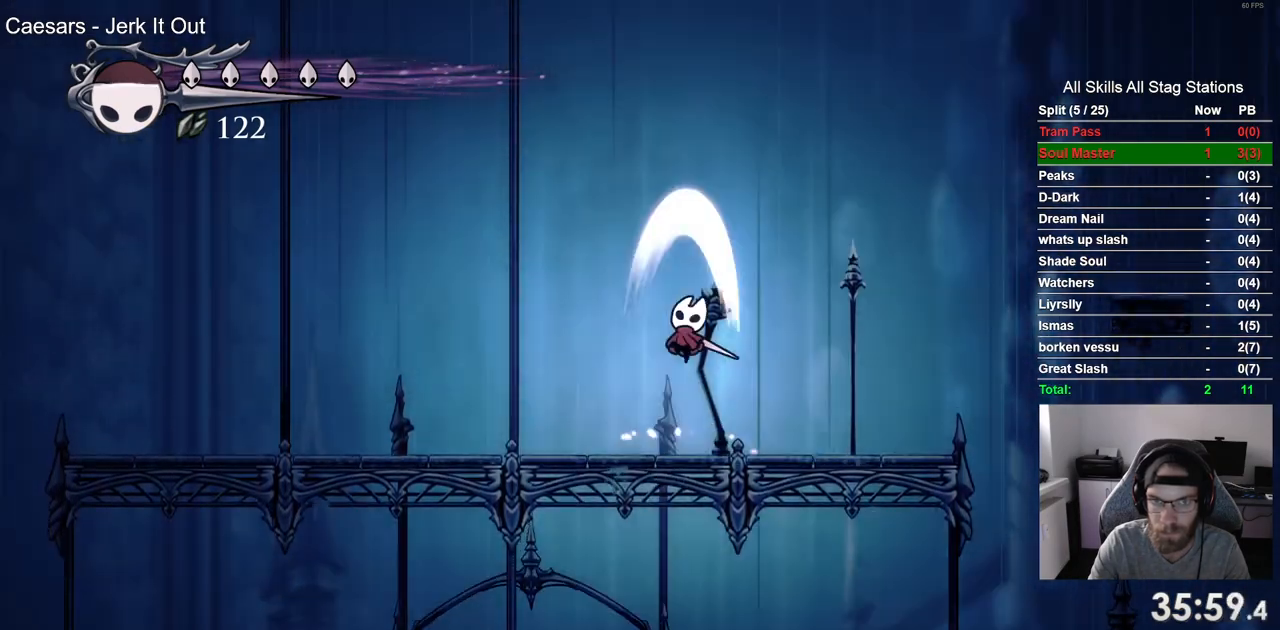
{"buttons": ["CROSS", "DPAD_UP"], "left_stick": "center", "right_stick": "center", "events": [[67, "SQUARE", "up"], [467, "CROSS", "down"]]}
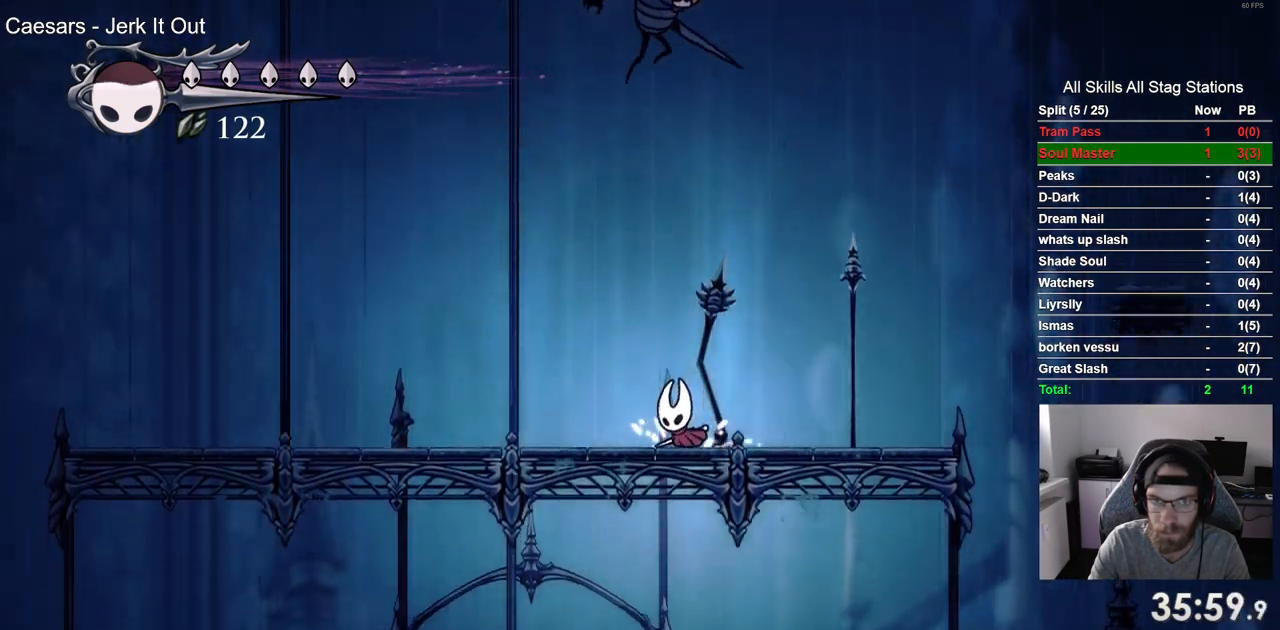
{"buttons": ["DPAD_UP"], "left_stick": "center", "right_stick": "center", "events": [[133, "SQUARE", "down"], [183, "DPAD_RIGHT", "down"], [217, "CROSS", "up"], [267, "SQUARE", "up"], [417, "DPAD_RIGHT", "up"]]}
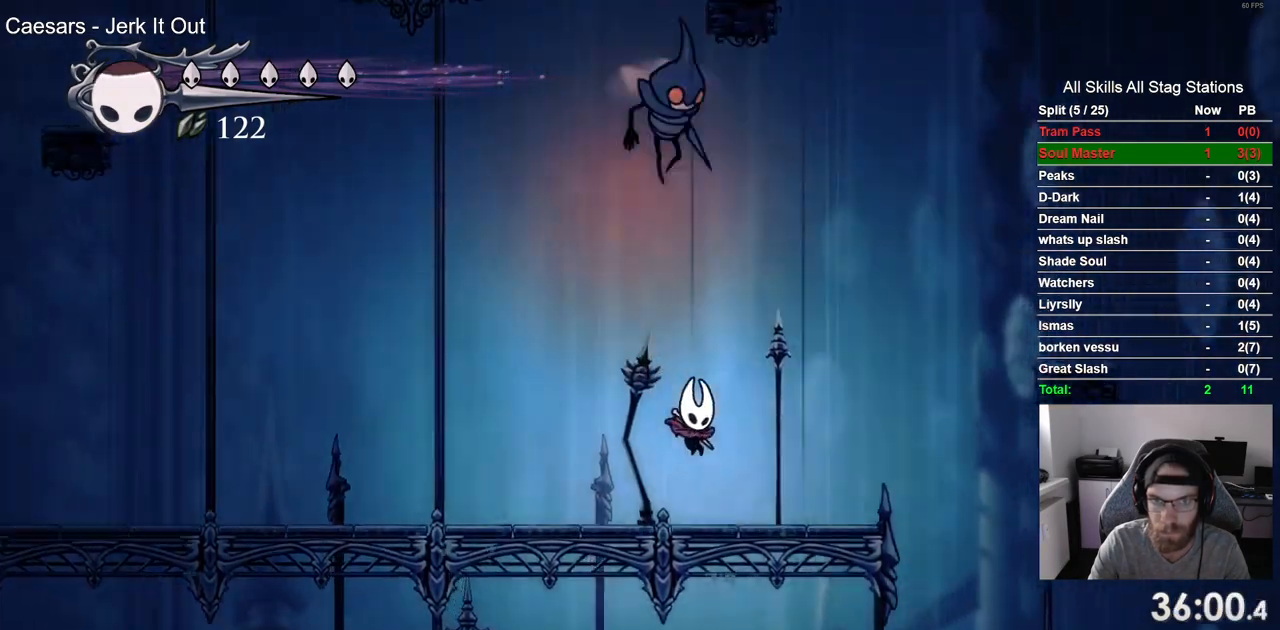
{"buttons": [], "left_stick": "center", "right_stick": "center", "events": [[117, "CROSS", "down"], [117, "DPAD_RIGHT", "down"], [183, "DPAD_RIGHT", "up"], [217, "SQUARE", "down"], [267, "CROSS", "up"], [367, "SQUARE", "up"], [400, "DPAD_UP", "up"]]}
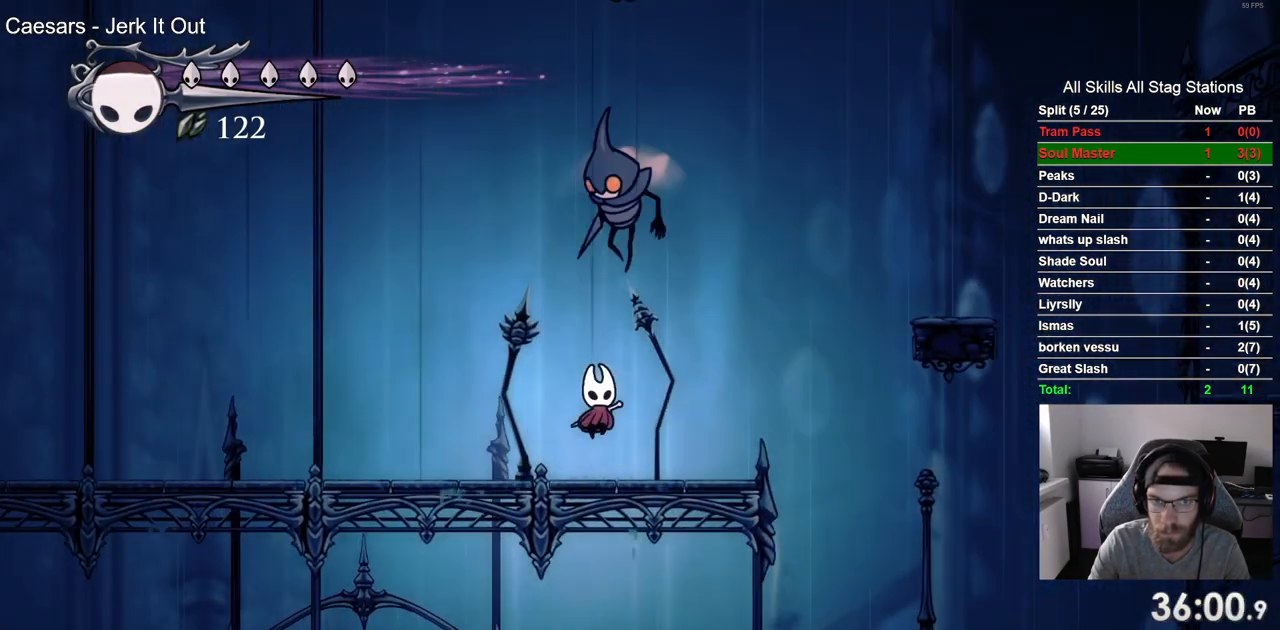
{"buttons": ["DPAD_UP", "DPAD_LEFT"], "left_stick": "center", "right_stick": "center", "events": [[117, "DPAD_RIGHT", "down"], [133, "SQUARE", "down"], [200, "DPAD_UP", "down"], [217, "DPAD_RIGHT", "up"], [283, "SQUARE", "up"], [383, "DPAD_LEFT", "down"]]}
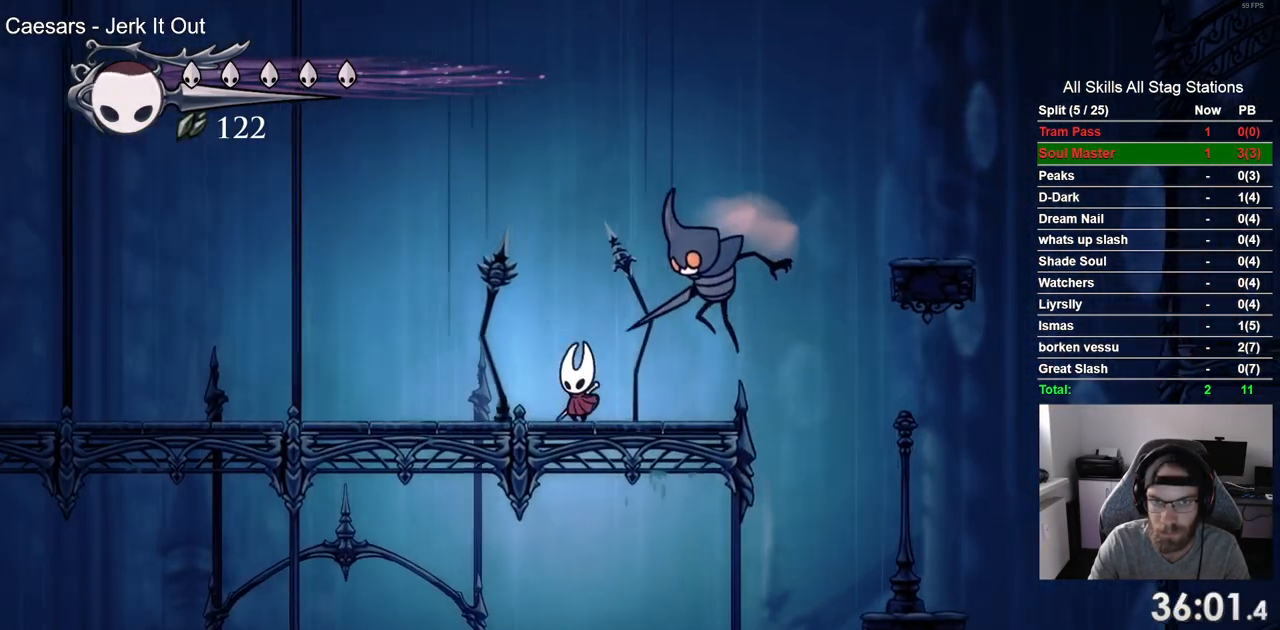
{"buttons": ["DPAD_UP", "DPAD_LEFT"], "left_stick": "center", "right_stick": "center", "events": [[50, "R2", "down"], [250, "R2", "up"]]}
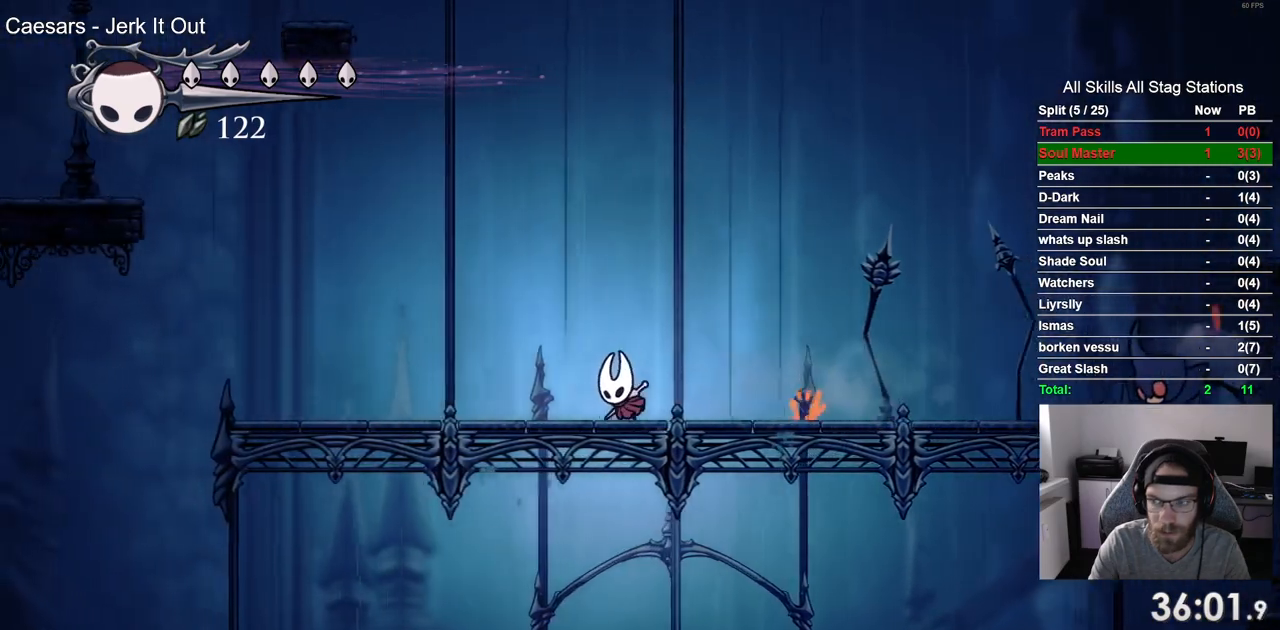
{"buttons": [], "left_stick": "center", "right_stick": "center", "events": [[67, "DPAD_UP", "up"], [100, "DPAD_LEFT", "up"]]}
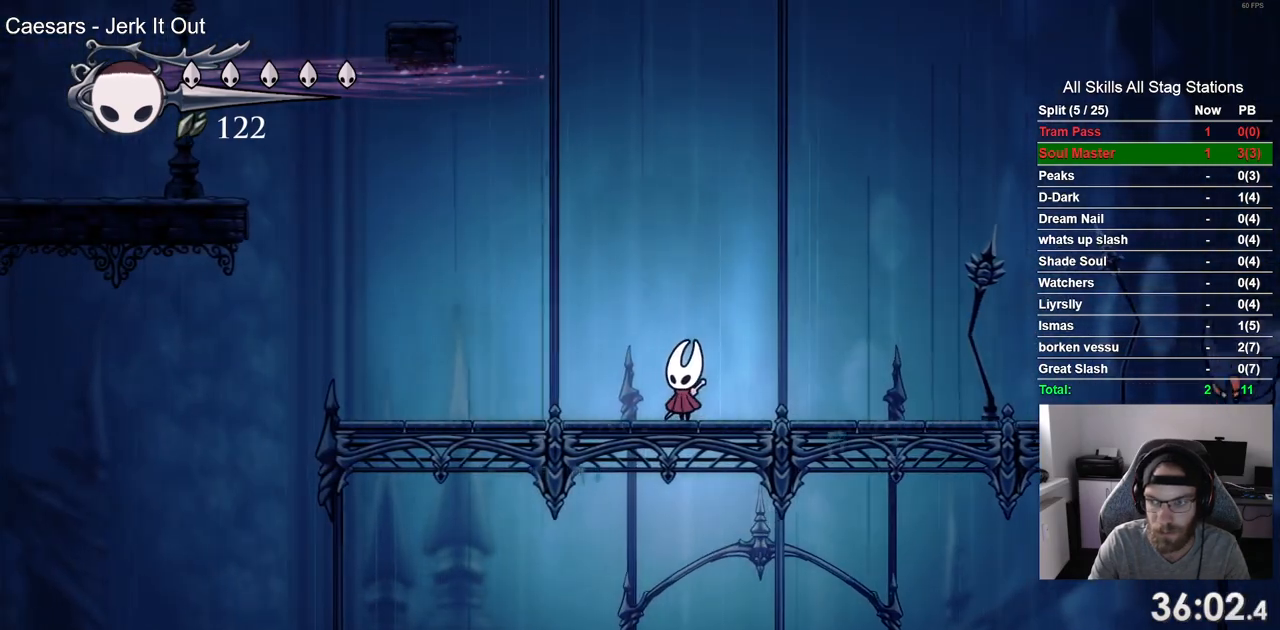
{"buttons": ["DPAD_RIGHT"], "left_stick": "center", "right_stick": "center", "events": [[100, "DPAD_RIGHT", "down"]]}
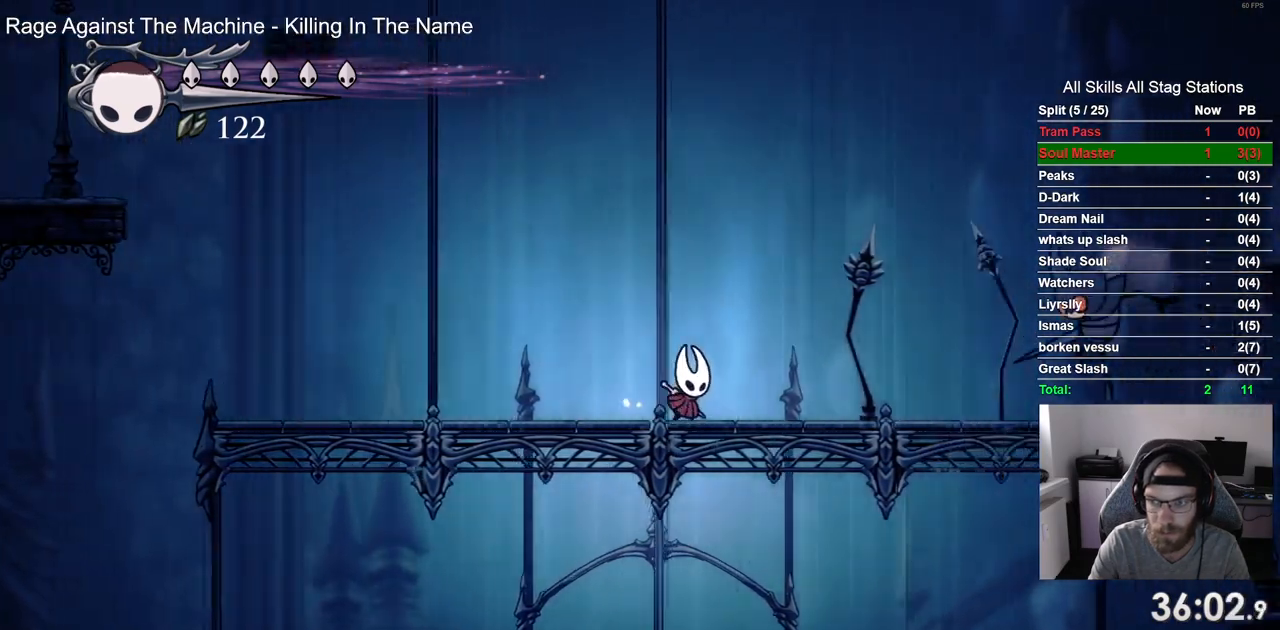
{"buttons": [], "left_stick": "center", "right_stick": "center", "events": [[317, "SQUARE", "down"], [467, "DPAD_RIGHT", "up"], [467, "SQUARE", "up"]]}
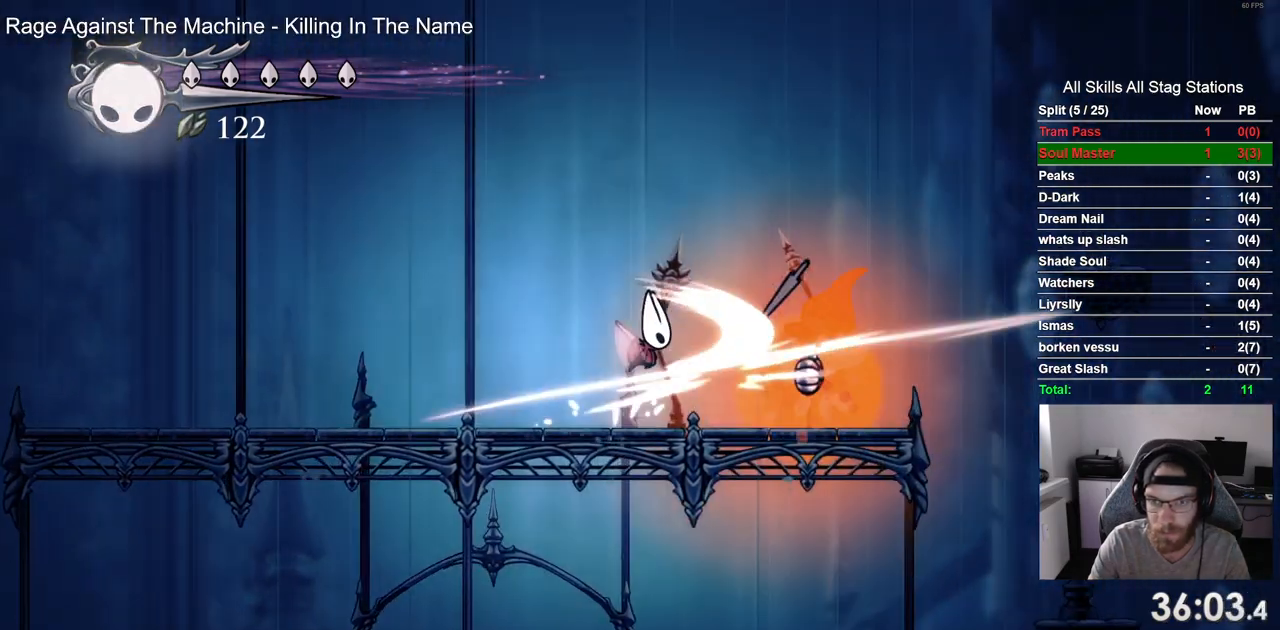
{"buttons": ["R2", "DPAD_LEFT"], "left_stick": "center", "right_stick": "center", "events": [[17, "DPAD_LEFT", "down"], [367, "R2", "down"]]}
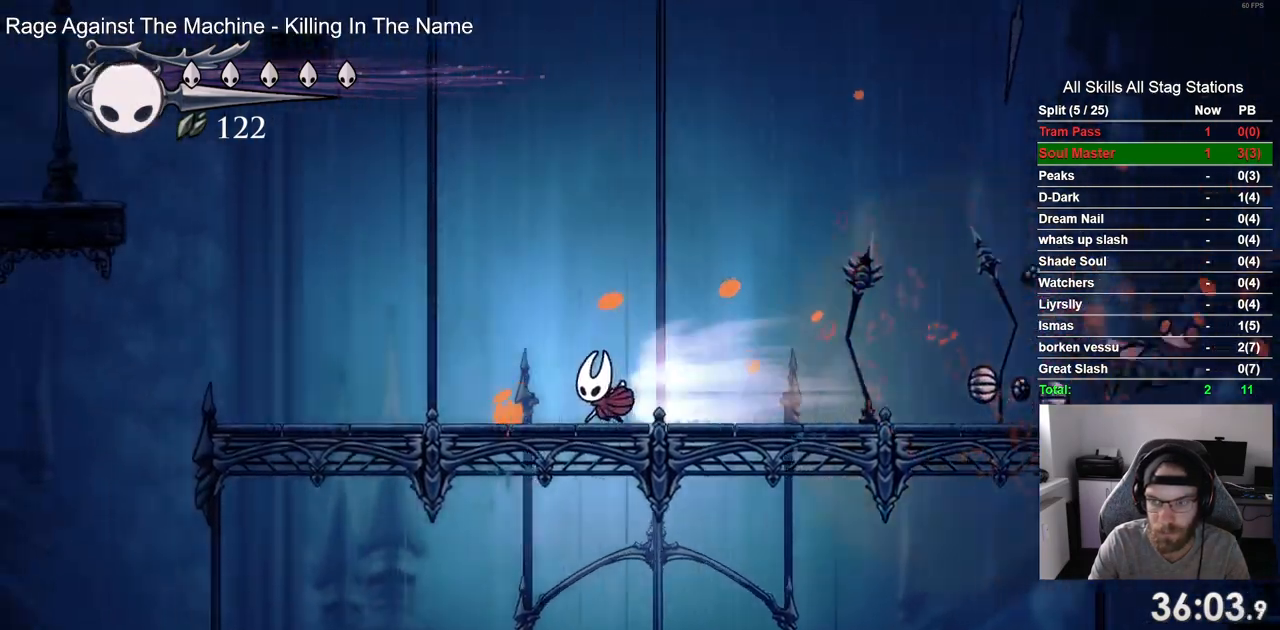
{"buttons": [], "left_stick": "center", "right_stick": "center", "events": [[67, "R2", "up"], [500, "DPAD_LEFT", "up"]]}
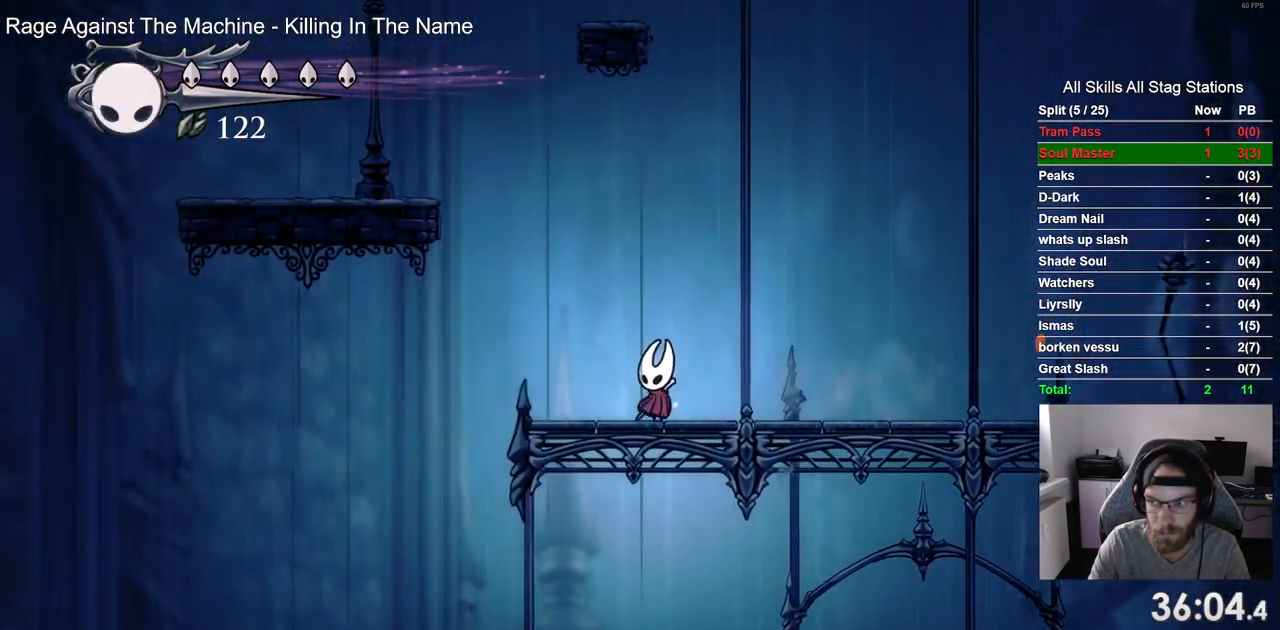
{"buttons": [], "left_stick": "center", "right_stick": "center", "events": []}
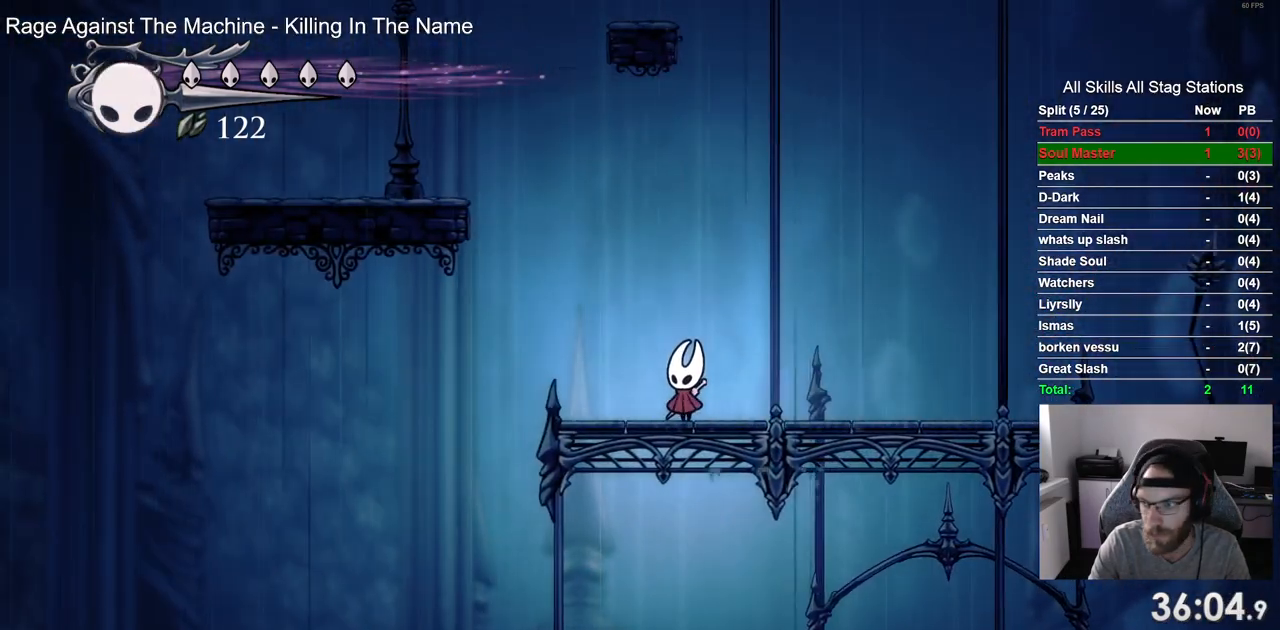
{"buttons": ["CROSS", "DPAD_LEFT"], "left_stick": "center", "right_stick": "center", "events": [[150, "DPAD_LEFT", "down"], [383, "CROSS", "down"]]}
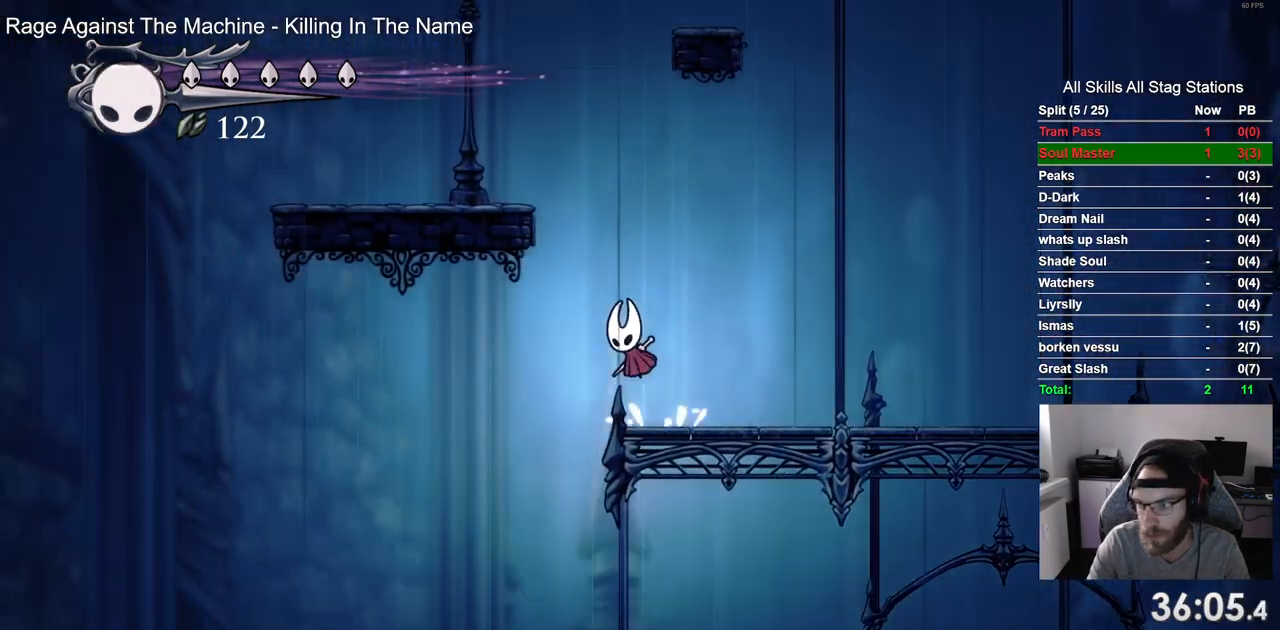
{"buttons": ["DPAD_LEFT"], "left_stick": "center", "right_stick": "center", "events": [[400, "CROSS", "up"]]}